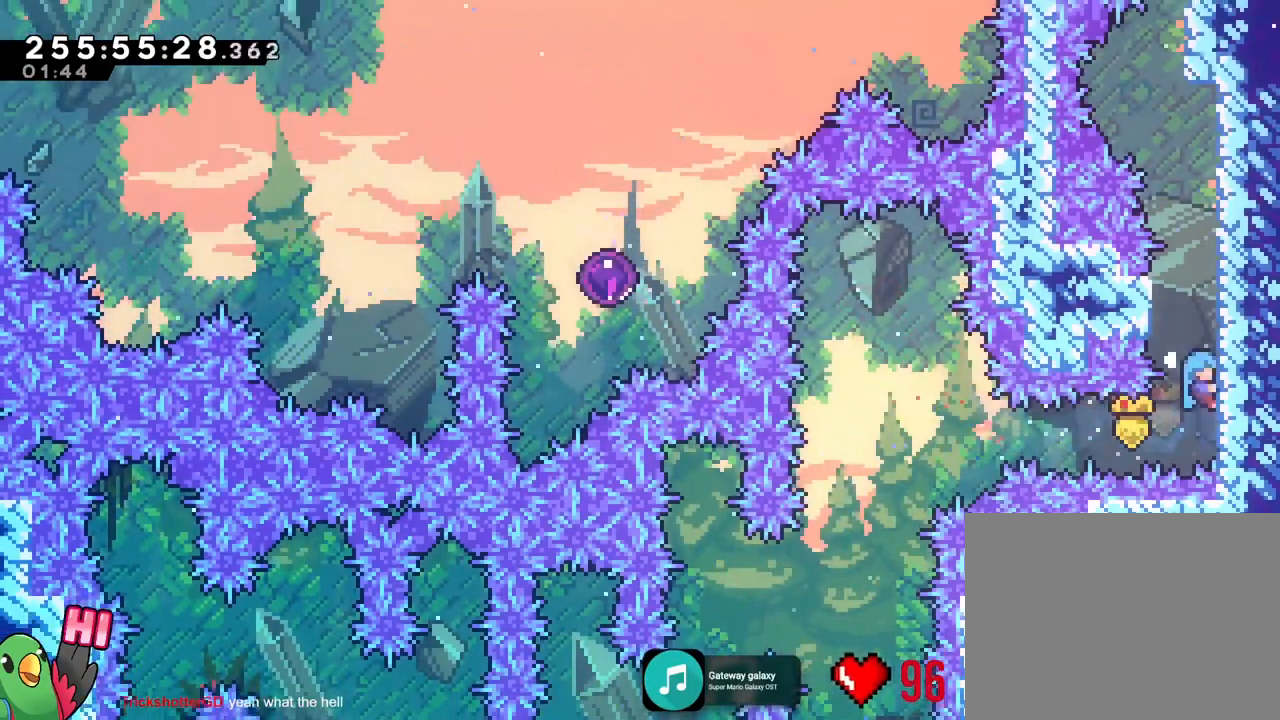
Gameplay with a controller (Nintendo layout); each line is a JSON object with the inputs held at the frame after it. "events" lists button and stick changes between this image and that frame as [ms after this image, input, new state], when the widget could be followed in between. Not read: DPAD_DOWN DPAD_RIGHT DPAD_UP HOME L1 L2 L3 R1 R3 SELECT START Y.
{"buttons": ["B"], "left_stick": "right", "right_stick": "center"}
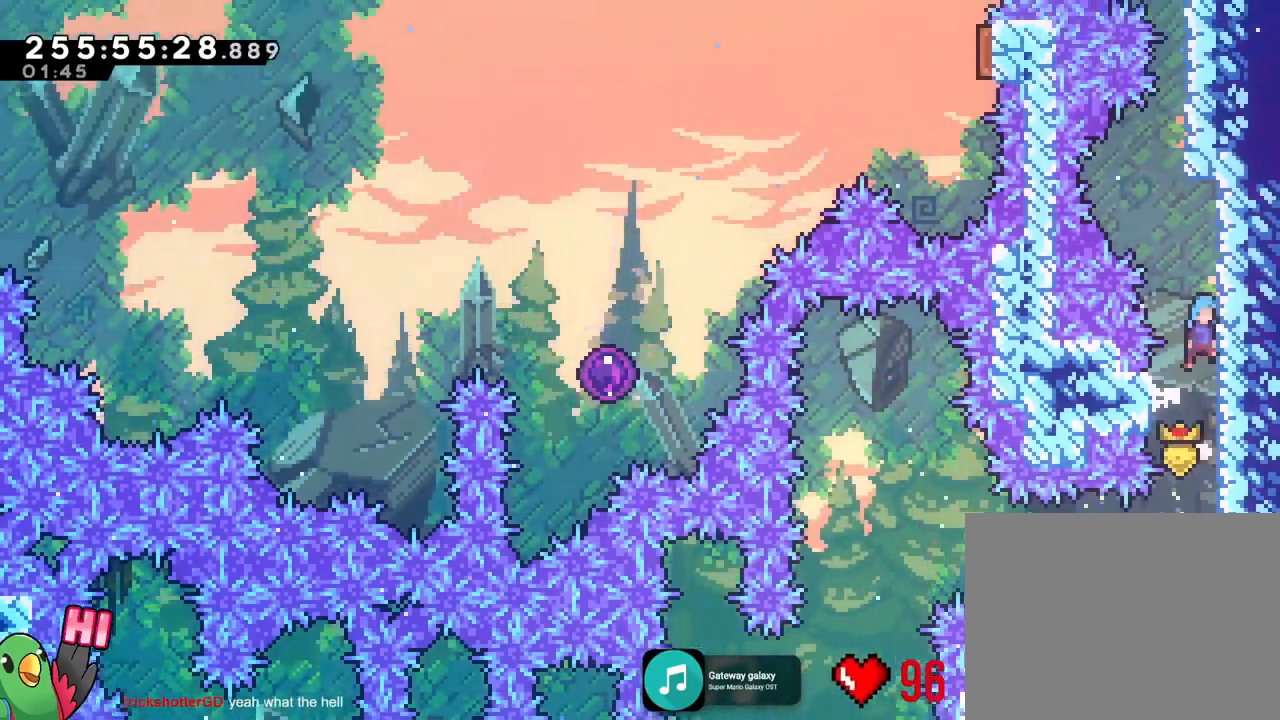
{"buttons": [], "left_stick": "up-right", "right_stick": "center"}
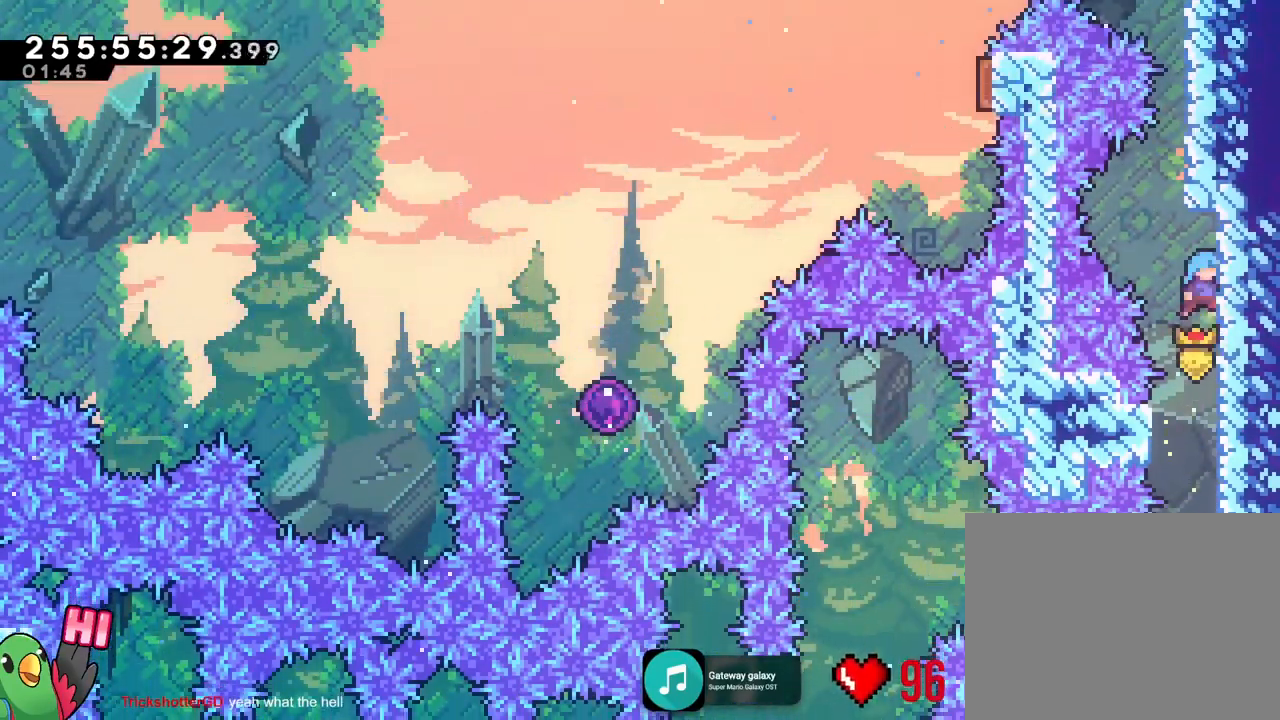
{"buttons": ["B"], "left_stick": "right", "right_stick": "center", "events": [[100, "B", "down"], [116, "left_stick", "center"], [267, "left_stick", "right"]]}
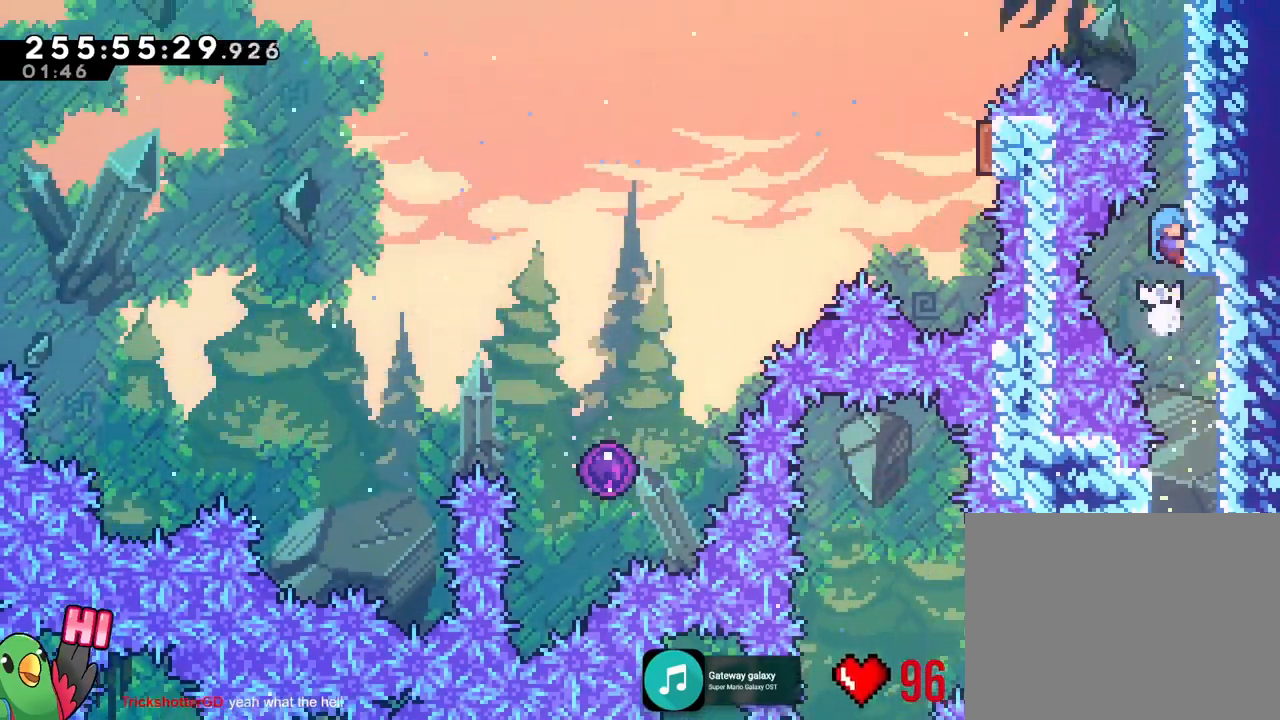
{"buttons": [], "left_stick": "up-right", "right_stick": "center", "events": [[34, "B", "up"], [34, "left_stick", "up-right"]]}
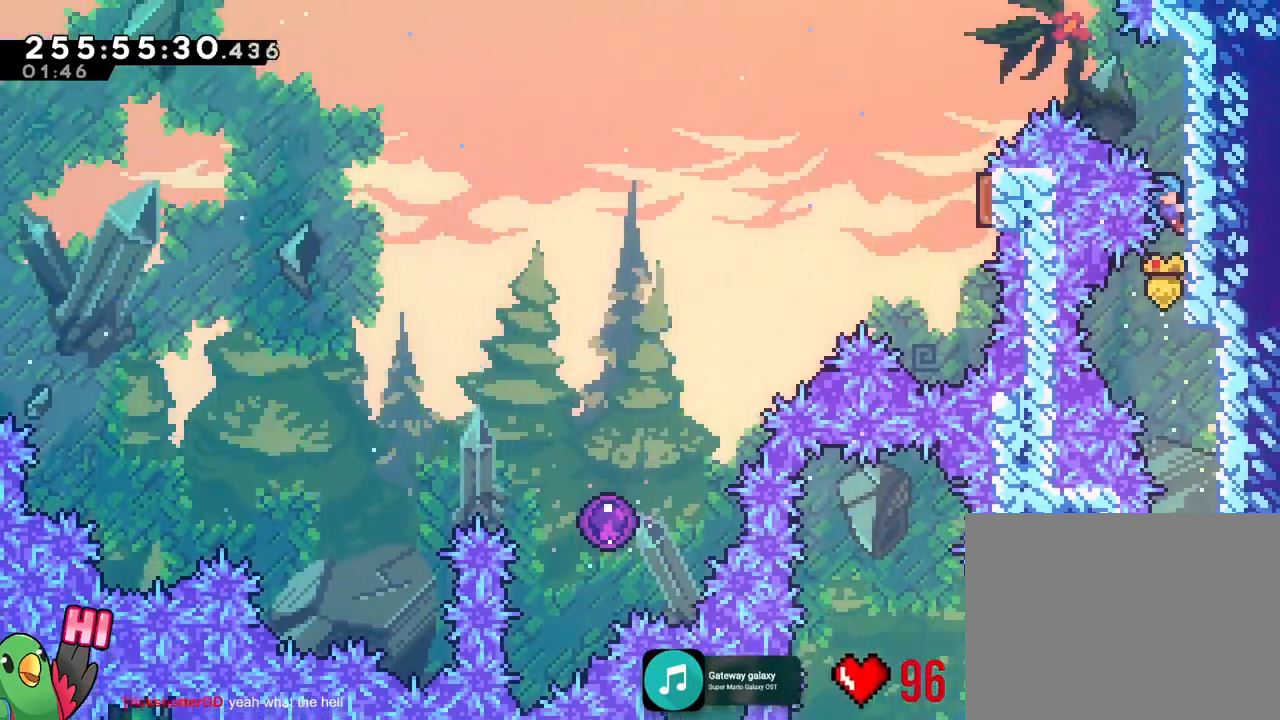
{"buttons": [], "left_stick": "up-right", "right_stick": "center", "events": []}
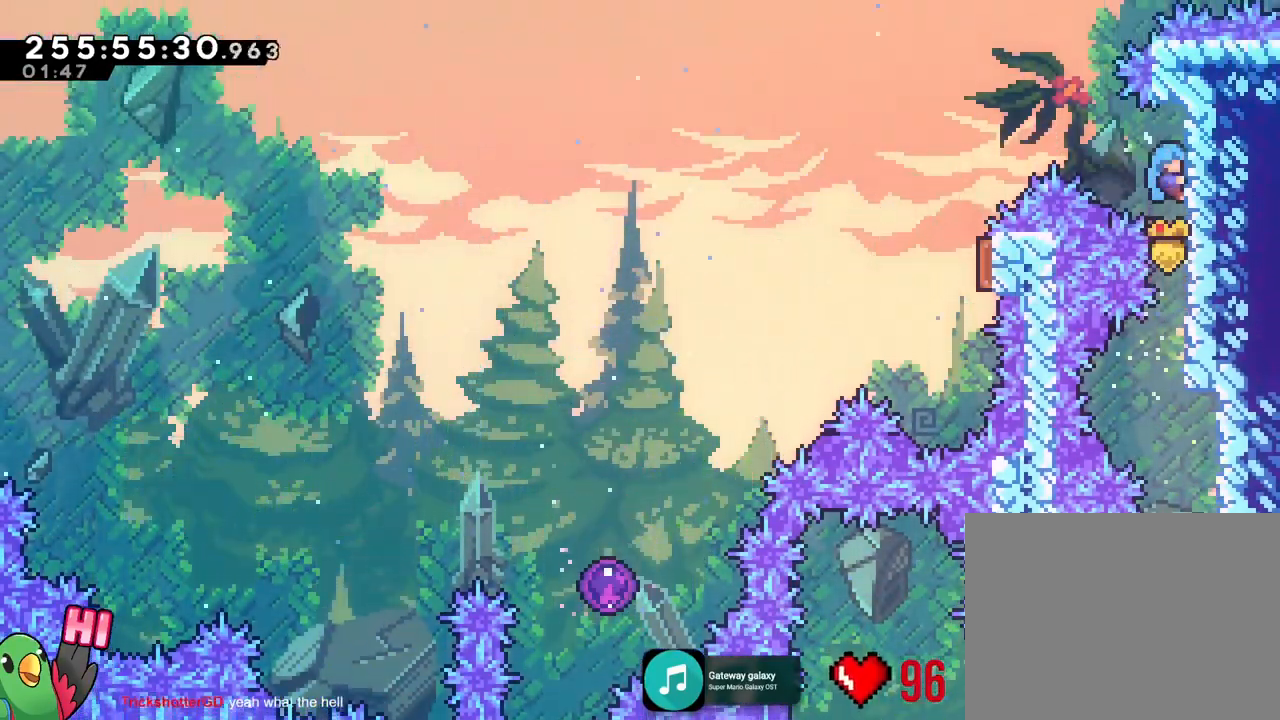
{"buttons": ["B"], "left_stick": "left", "right_stick": "center"}
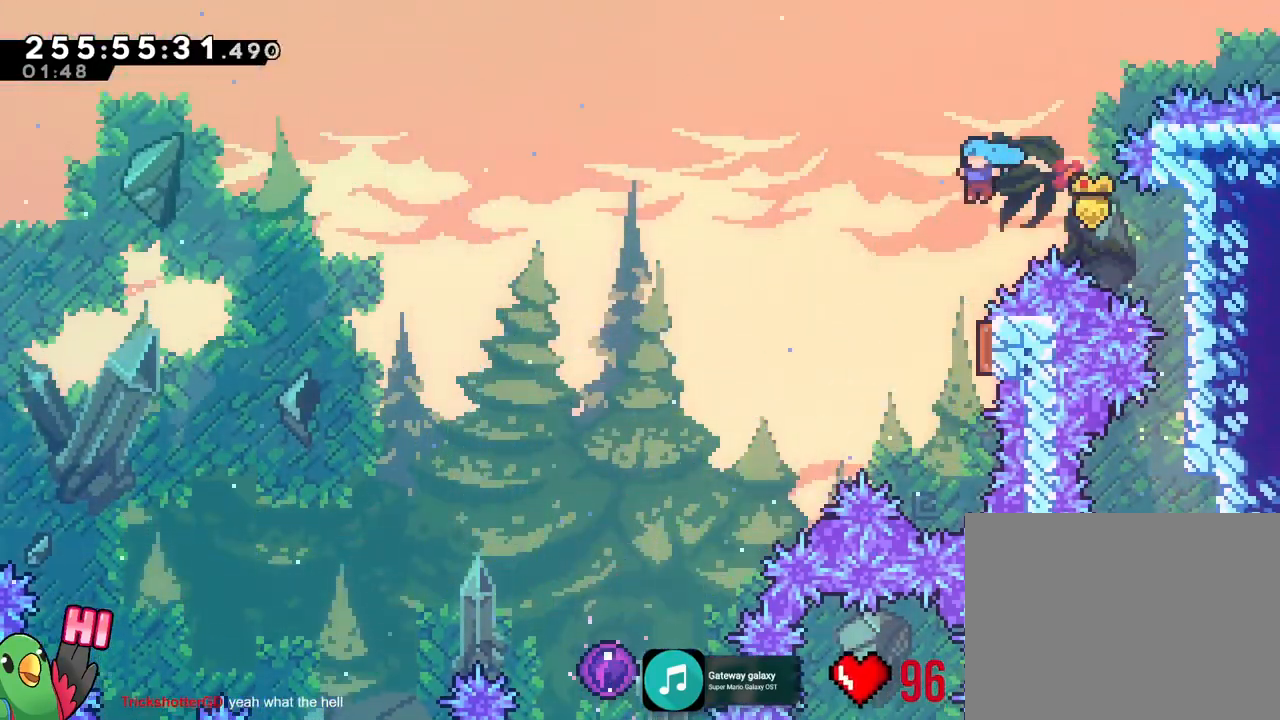
{"buttons": ["B"], "left_stick": "down-left", "right_stick": "center"}